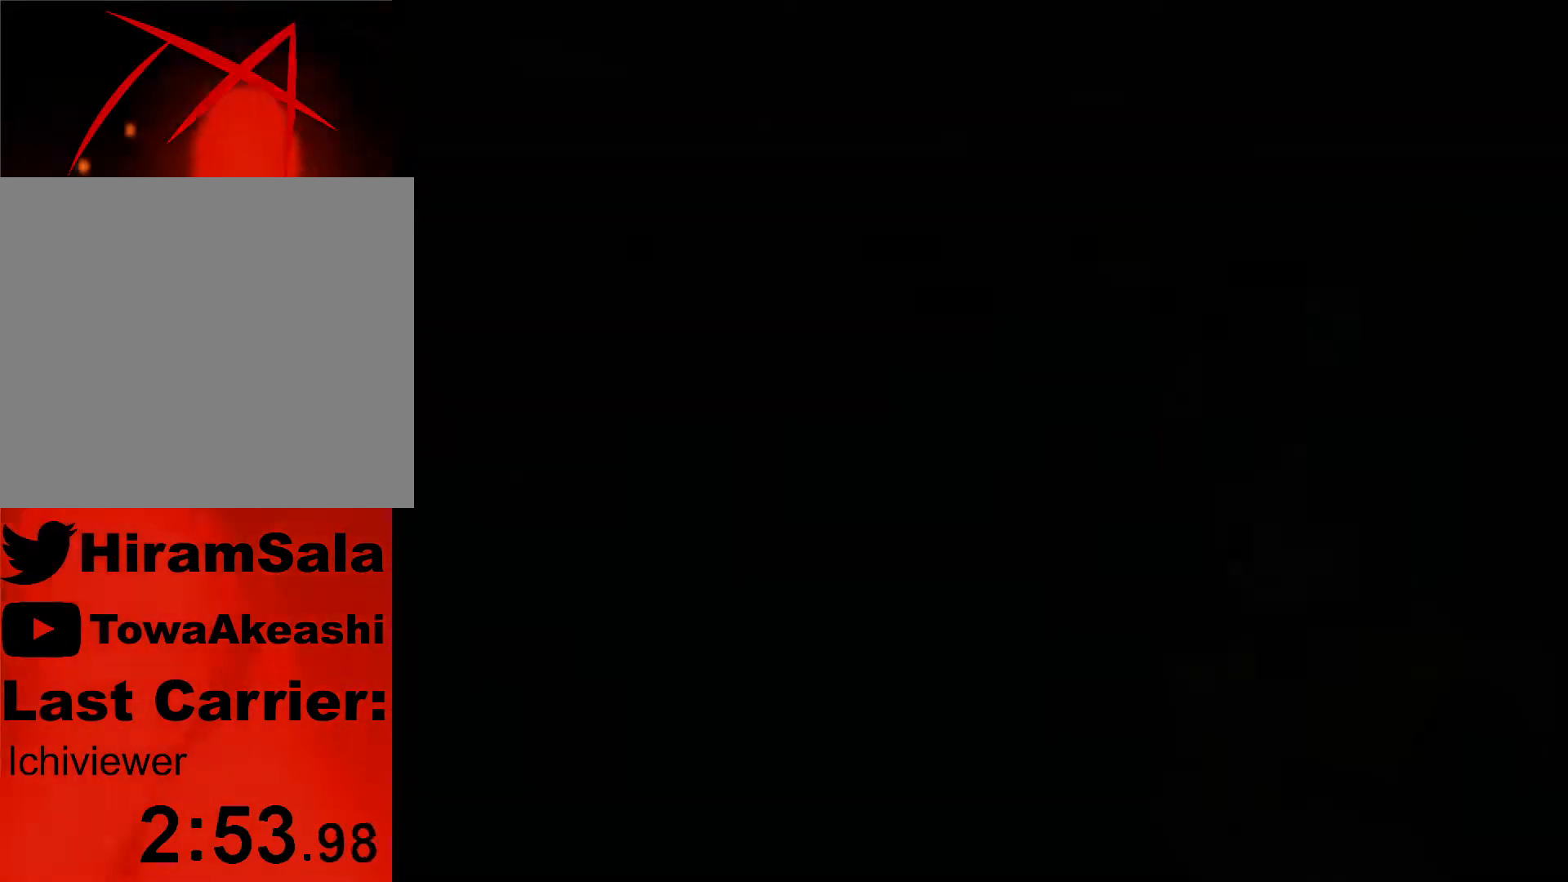
Gameplay with a controller (PlayStation layout); each line is a JSON object with the inputs held at the frame after it. "events" lists button and stick changes between this image and that frame as [ms after this image, input, new state], when the widget could be followed in between.
{"buttons": ["R1"], "left_stick": "center", "right_stick": "center", "events": [[483, "R1", "down"]]}
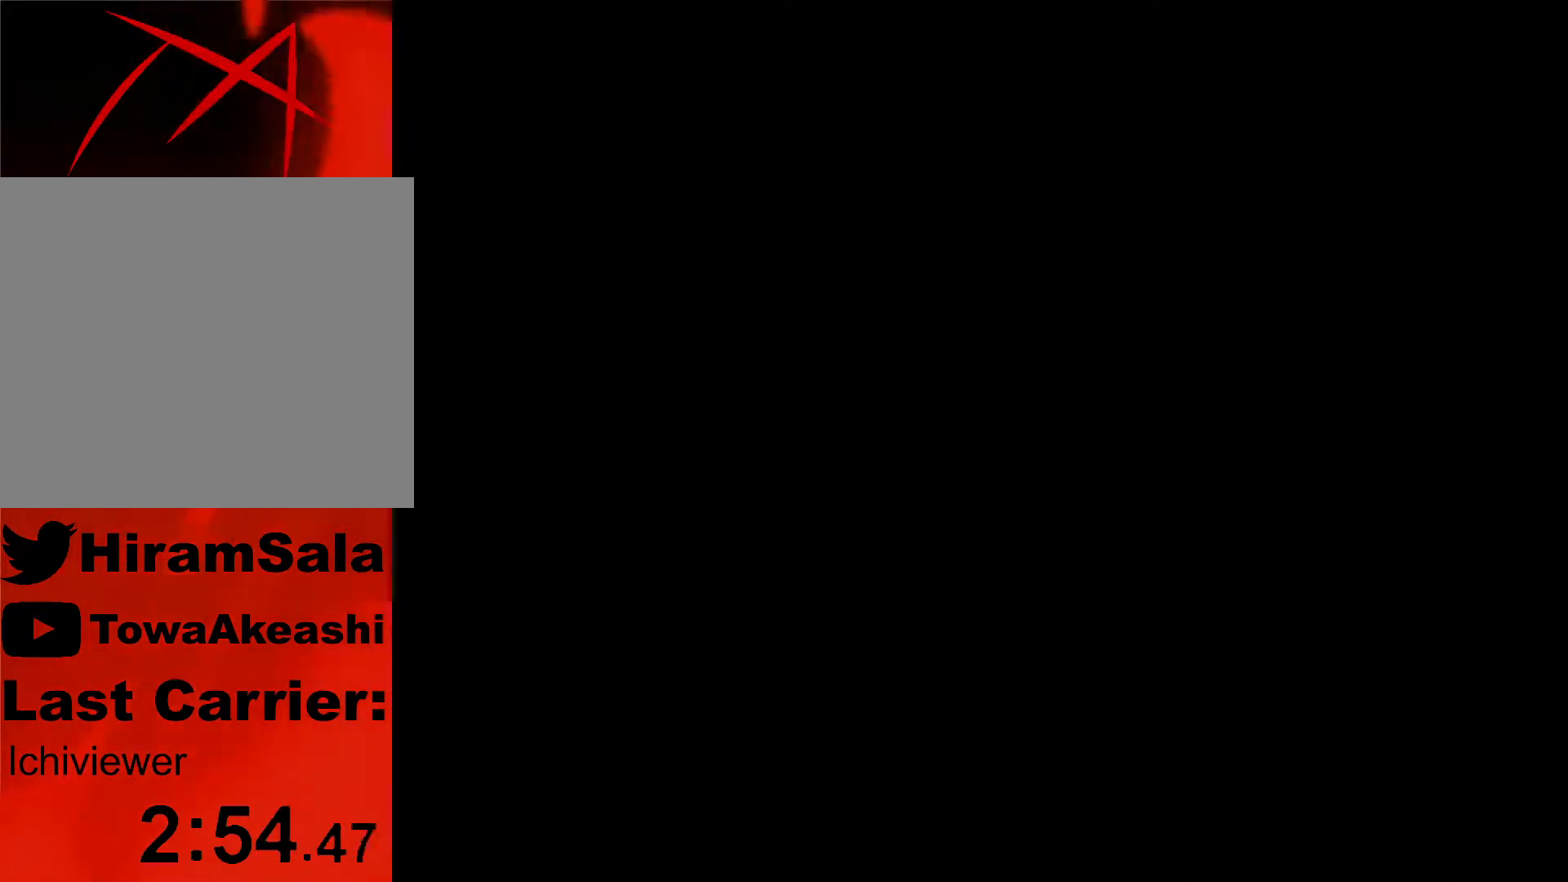
{"buttons": [], "left_stick": "center", "right_stick": "center", "events": [[67, "R1", "up"]]}
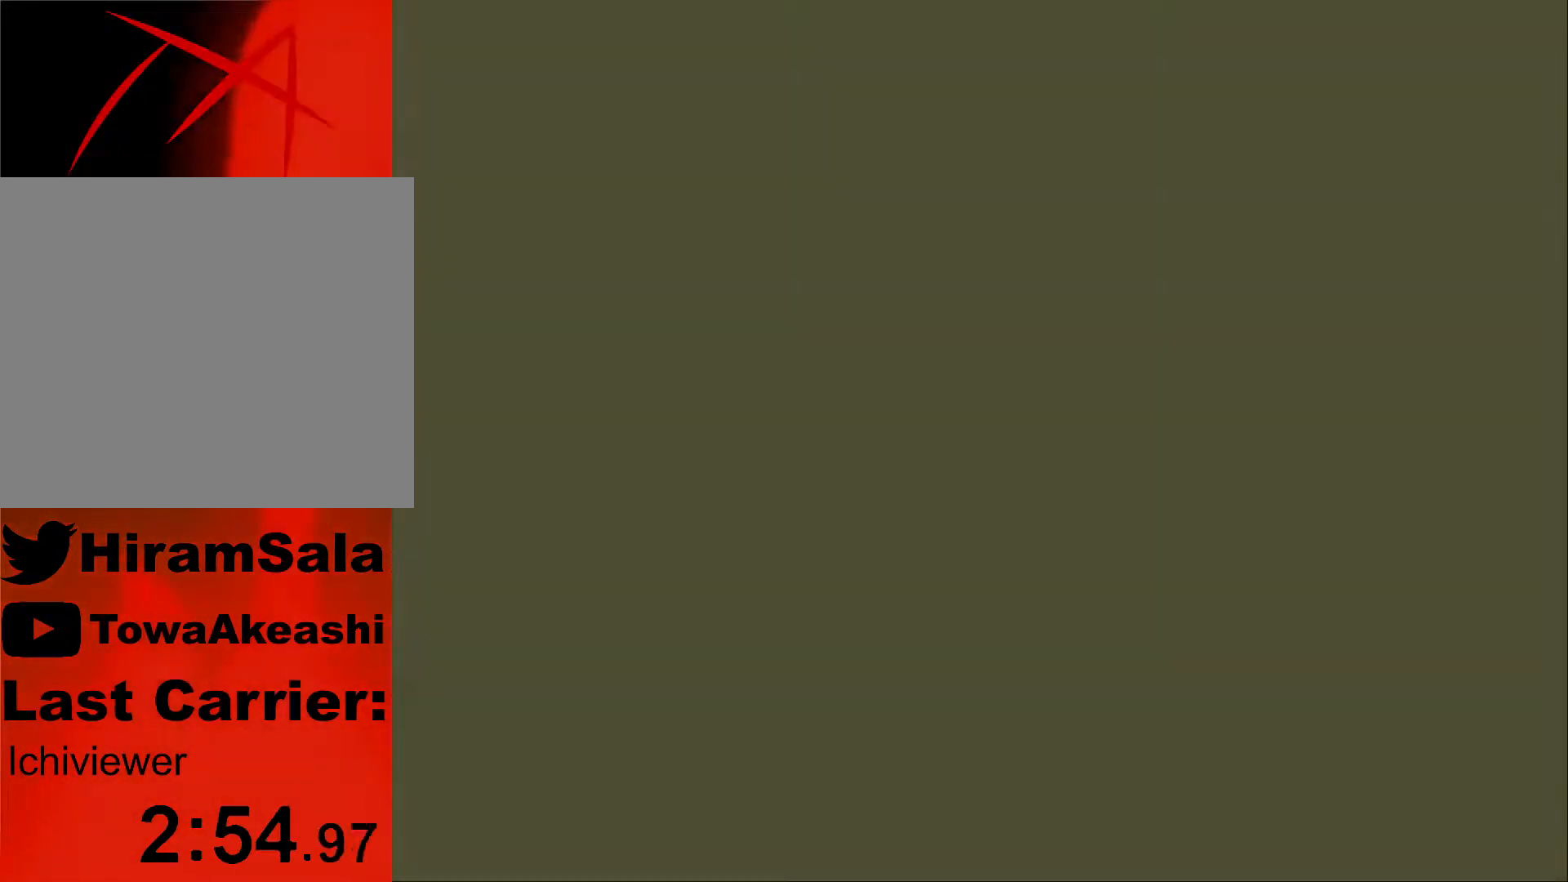
{"buttons": [], "left_stick": "center", "right_stick": "center", "events": []}
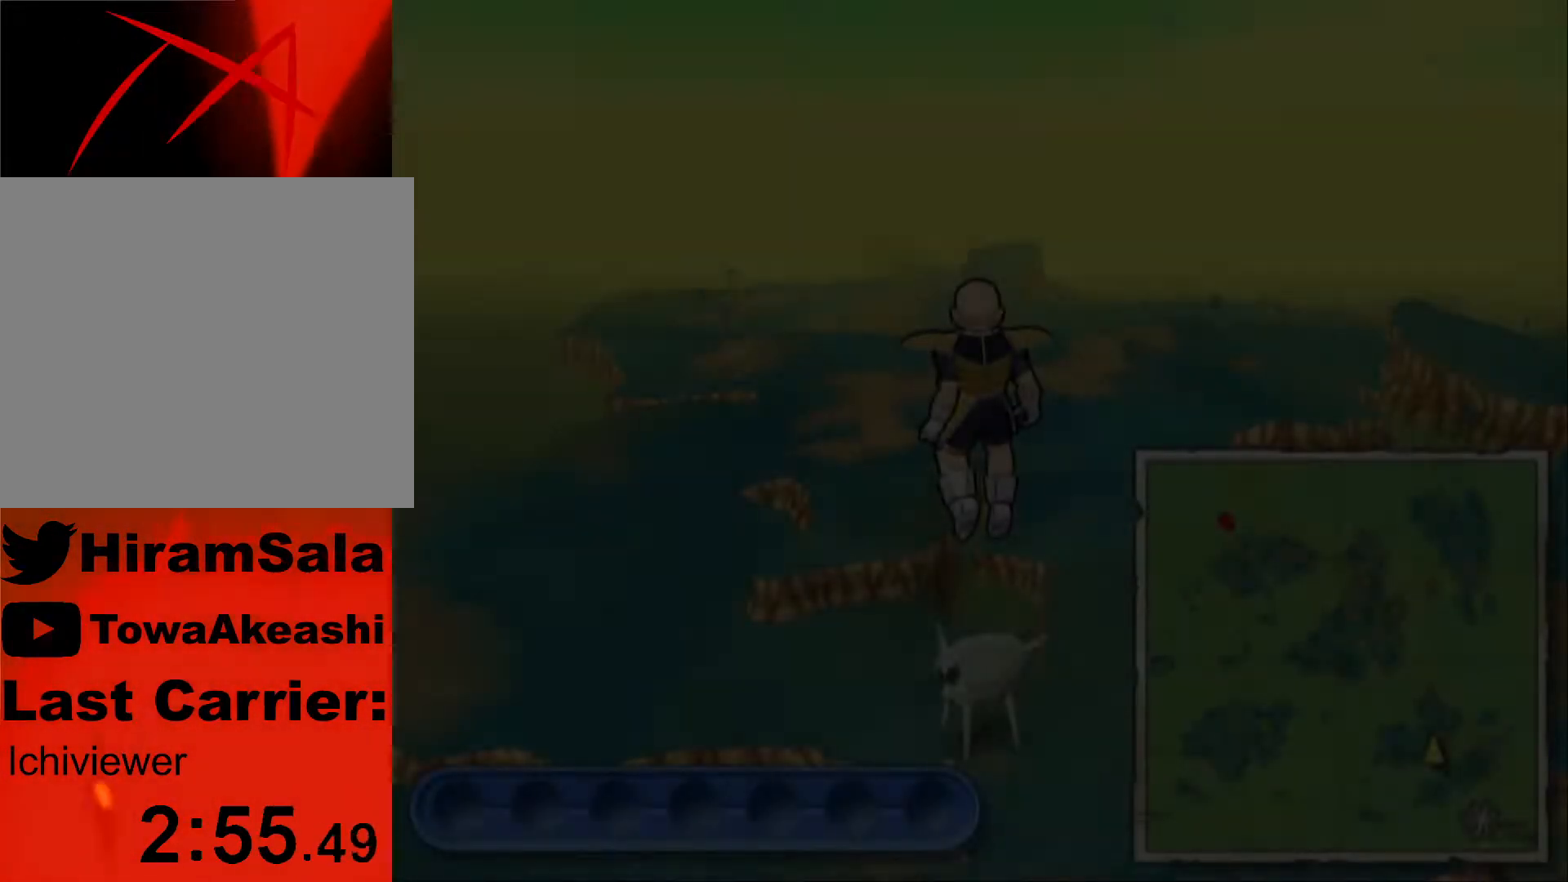
{"buttons": [], "left_stick": "center", "right_stick": "right", "events": [[250, "right_stick", "right"]]}
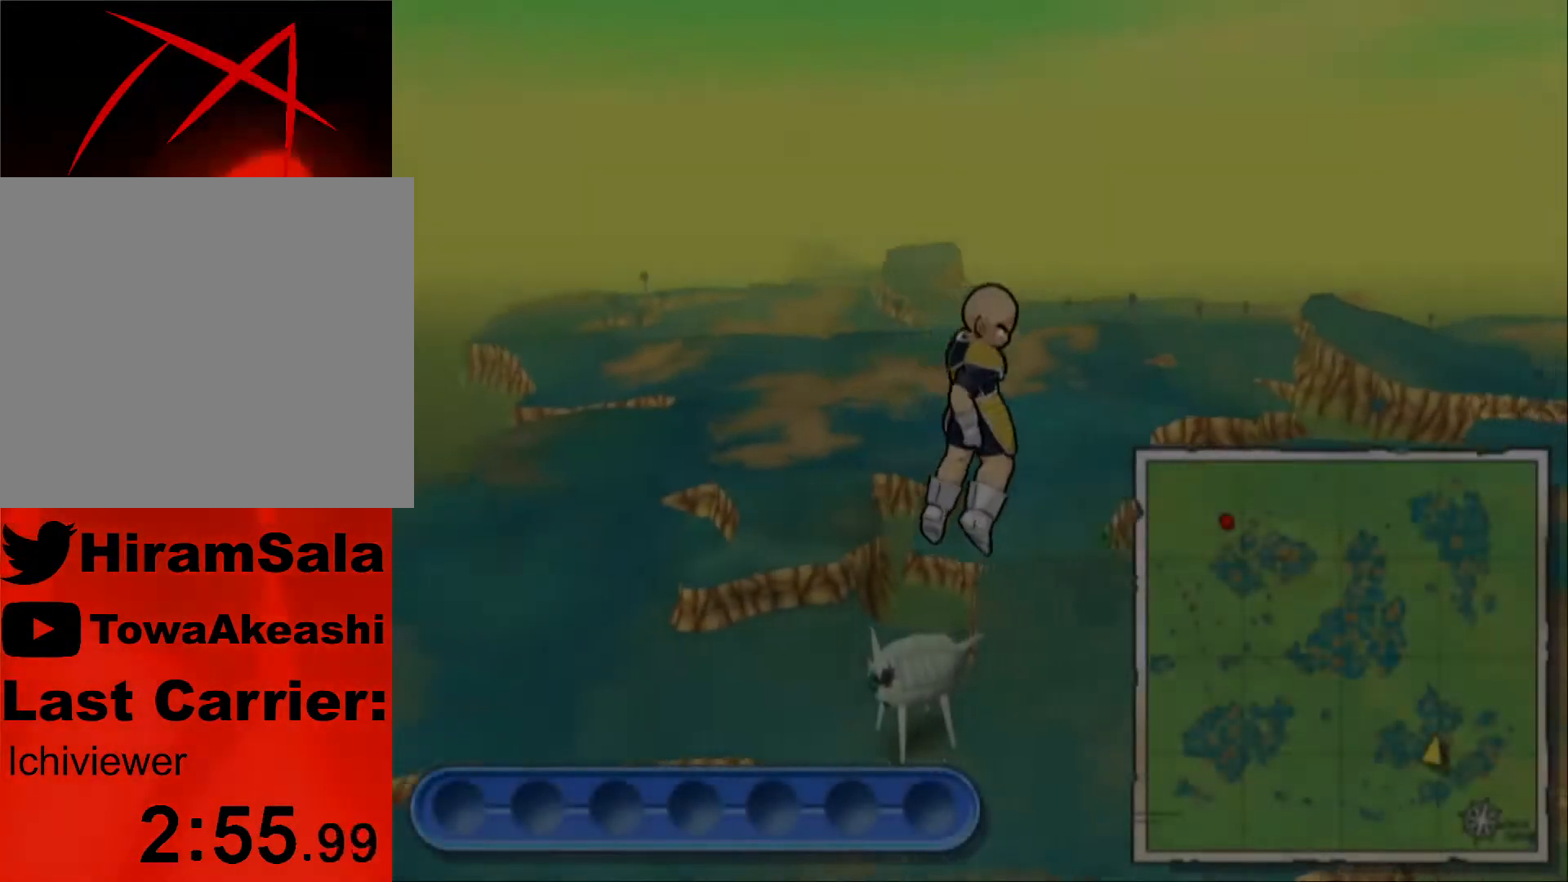
{"buttons": ["L1"], "left_stick": "up", "right_stick": "center", "events": [[417, "left_stick", "up"], [433, "L1", "down"], [450, "right_stick", "center"]]}
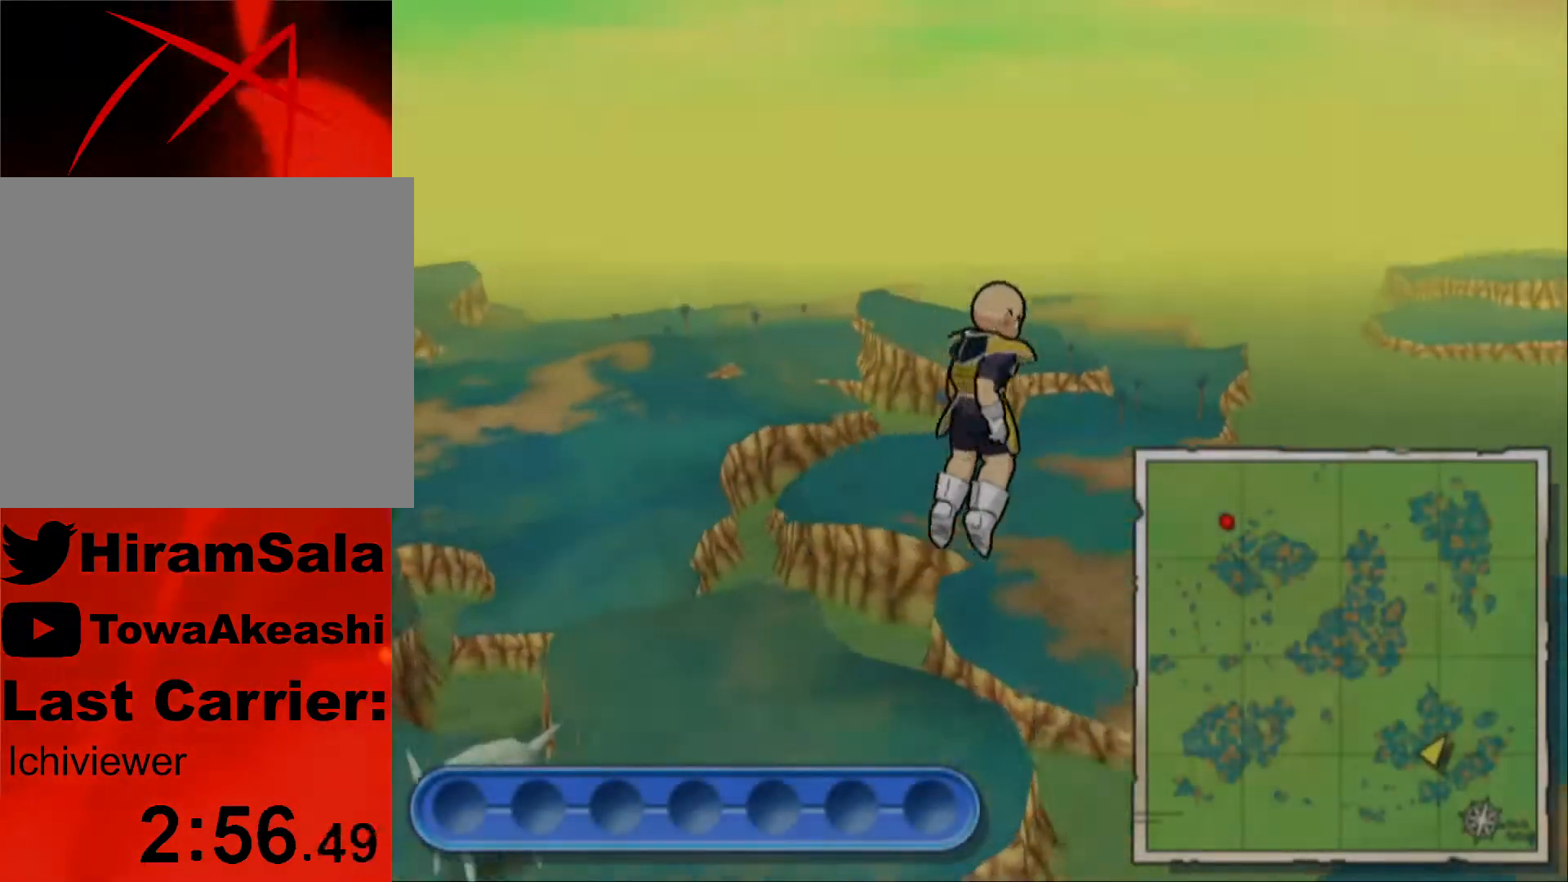
{"buttons": ["L1"], "left_stick": "up", "right_stick": "center", "events": []}
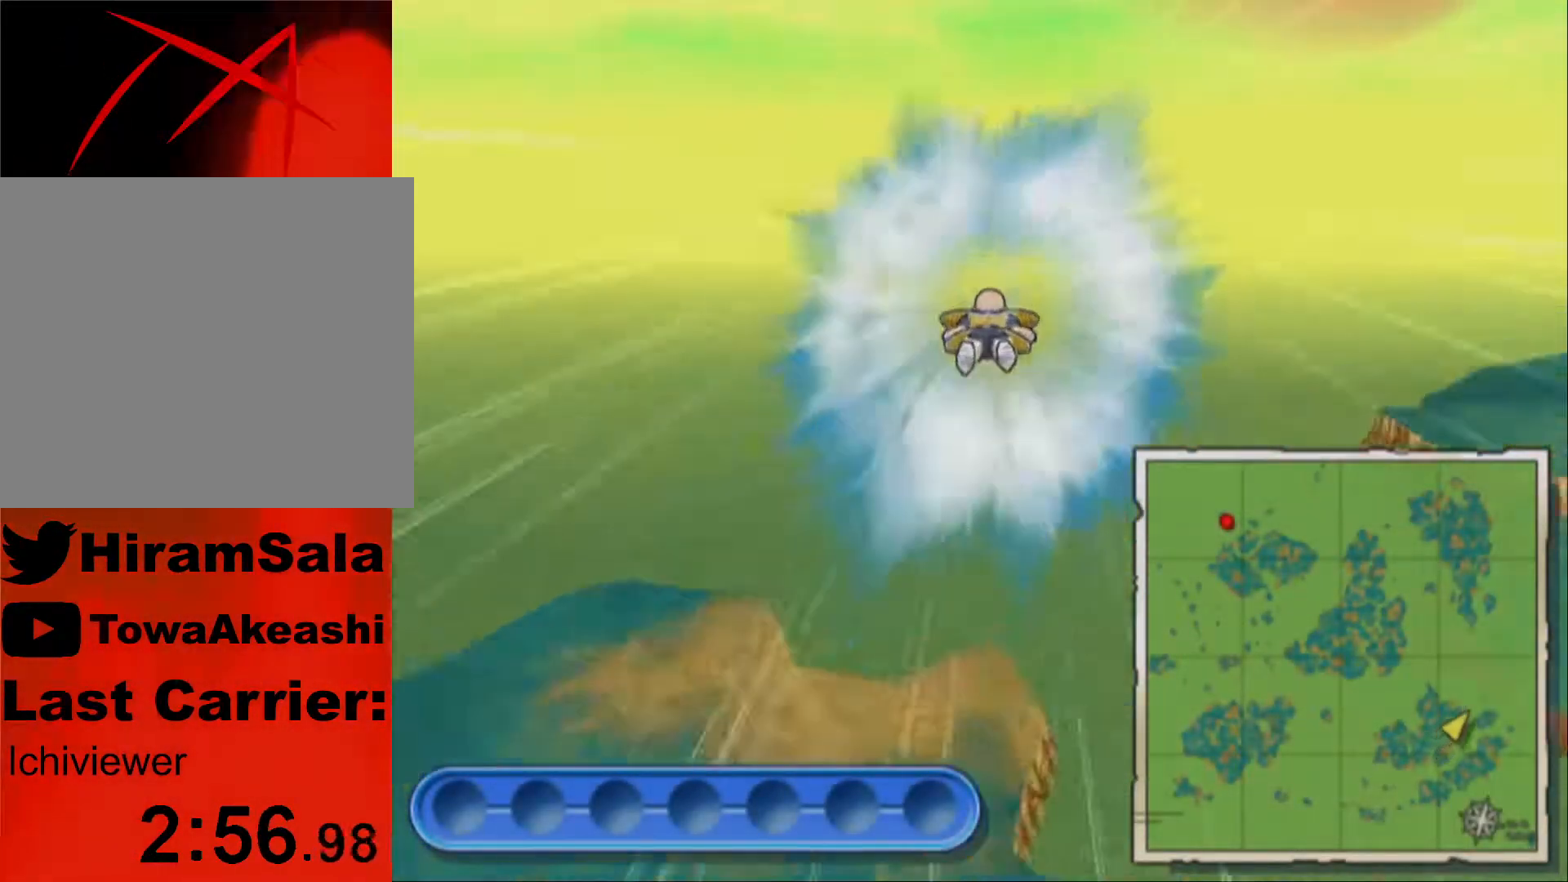
{"buttons": ["L1"], "left_stick": "up-right", "right_stick": "center", "events": [[67, "left_stick", "up-right"]]}
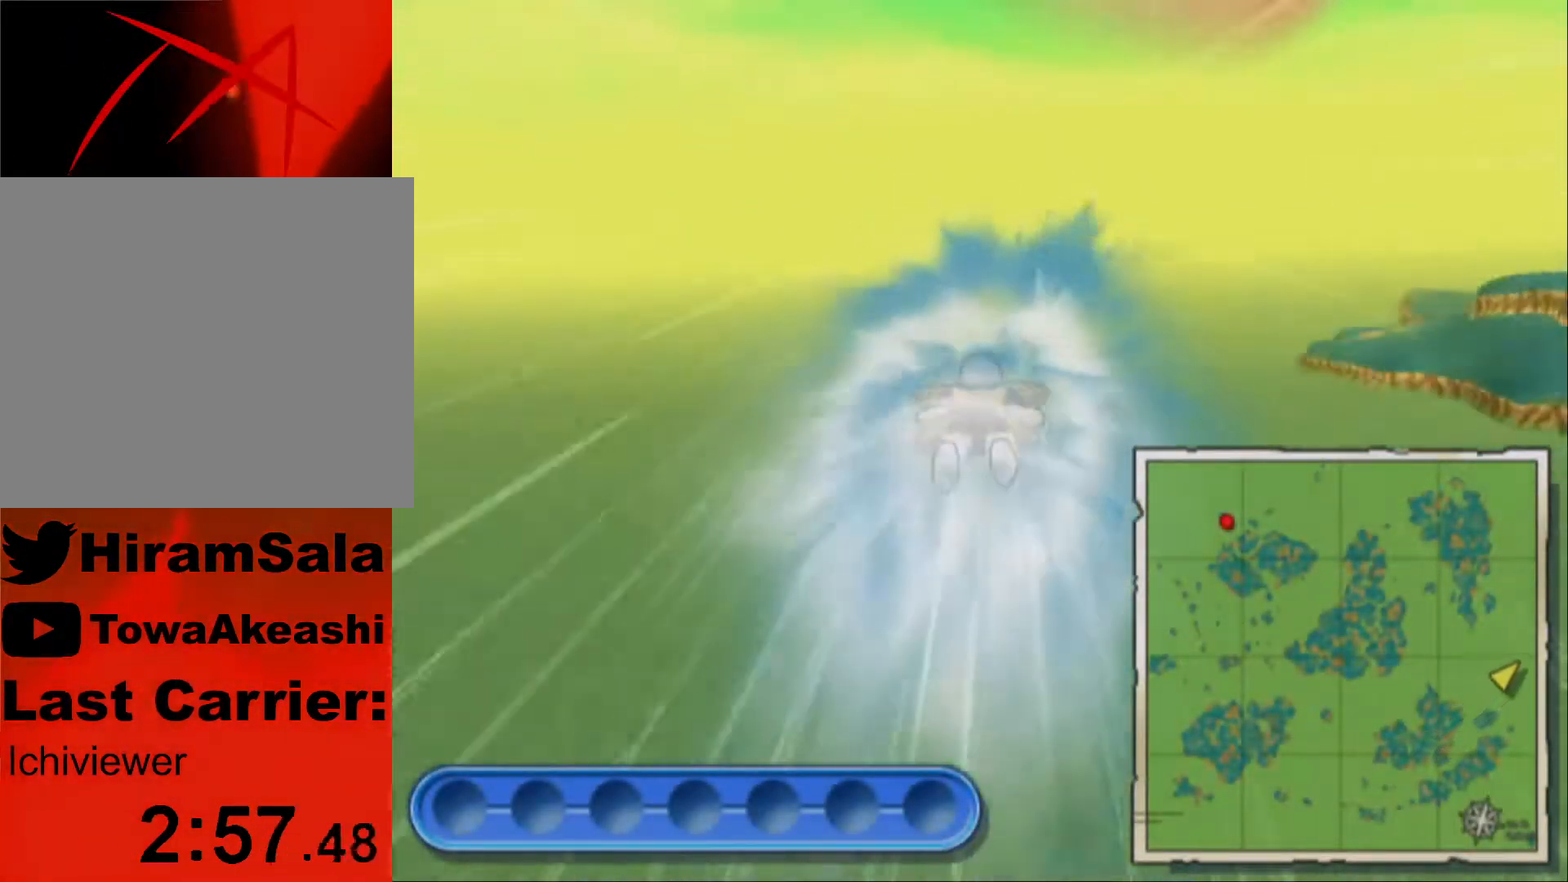
{"buttons": ["L1"], "left_stick": "up-left", "right_stick": "center", "events": [[33, "left_stick", "up"], [400, "left_stick", "up-left"]]}
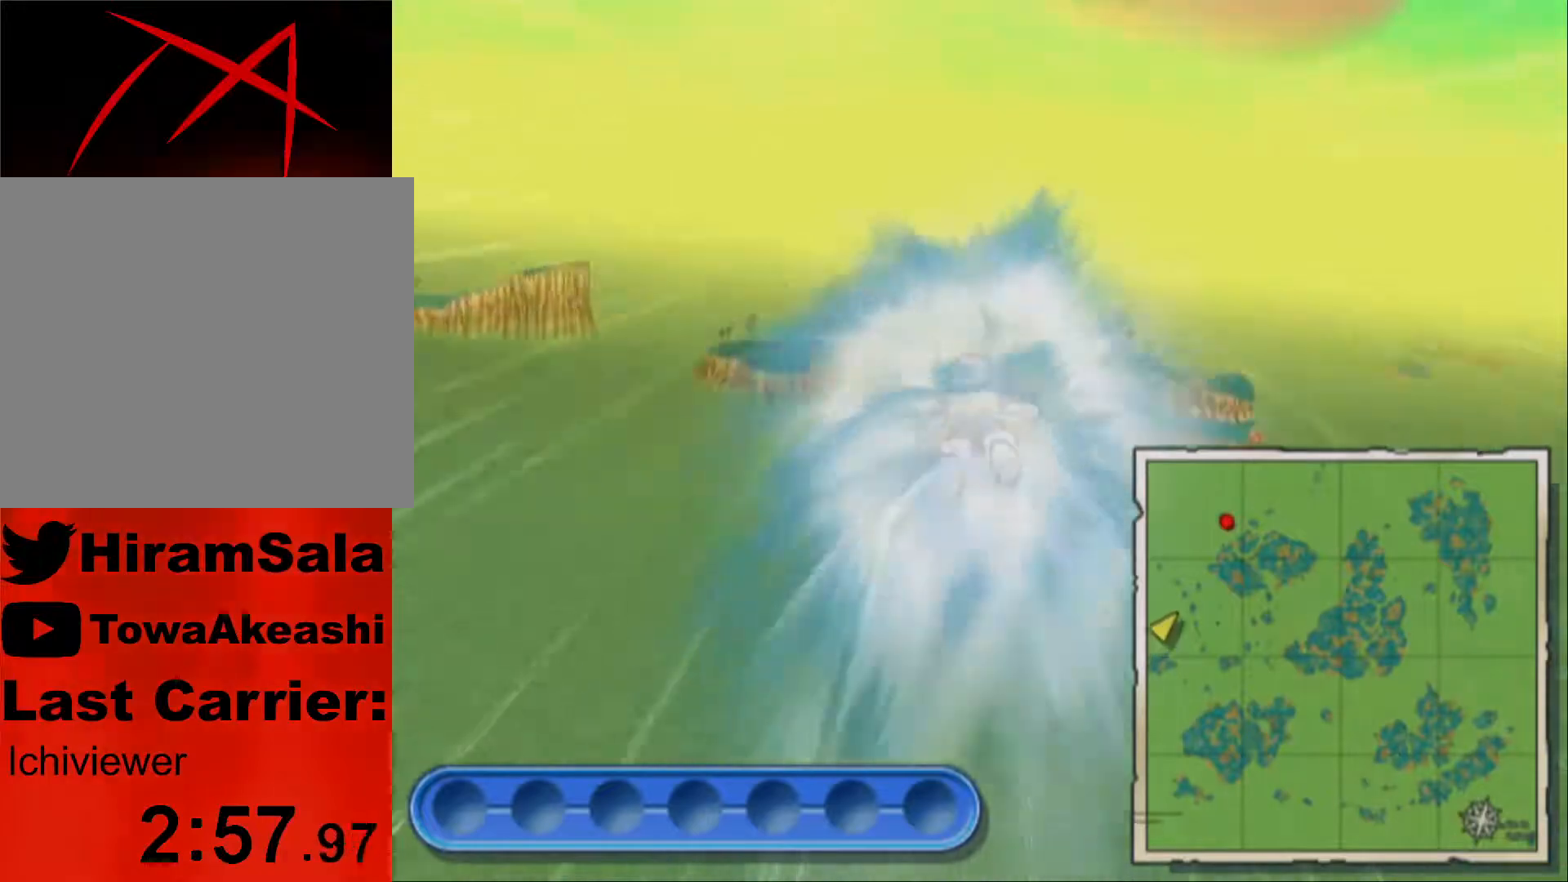
{"buttons": [], "left_stick": "center", "right_stick": "center", "events": [[433, "L1", "up"], [450, "left_stick", "center"]]}
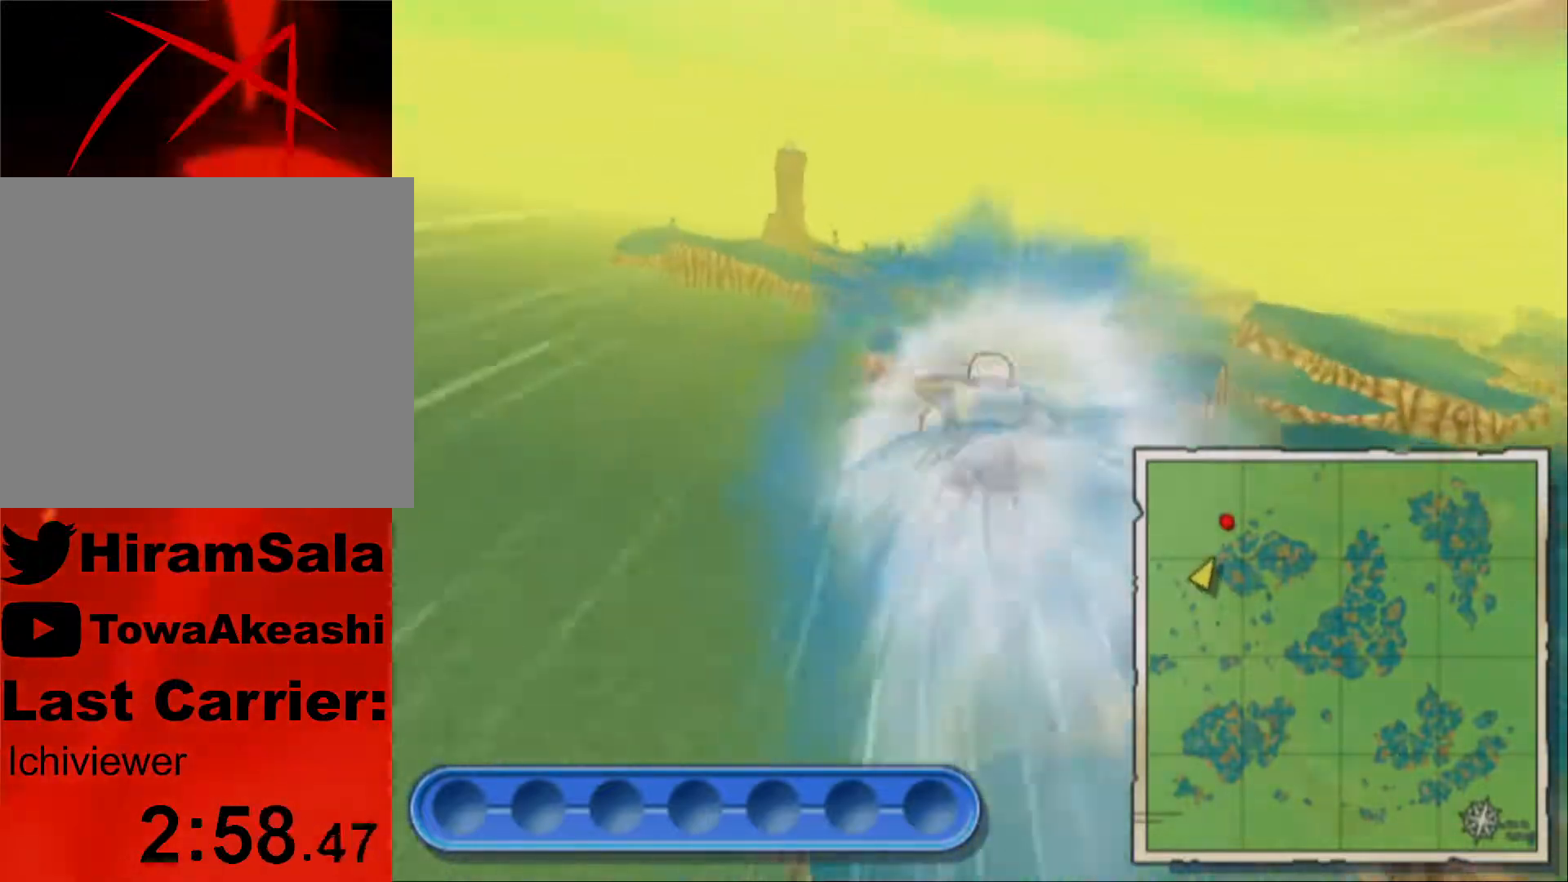
{"buttons": [], "left_stick": "up", "right_stick": "center", "events": [[400, "left_stick", "up"]]}
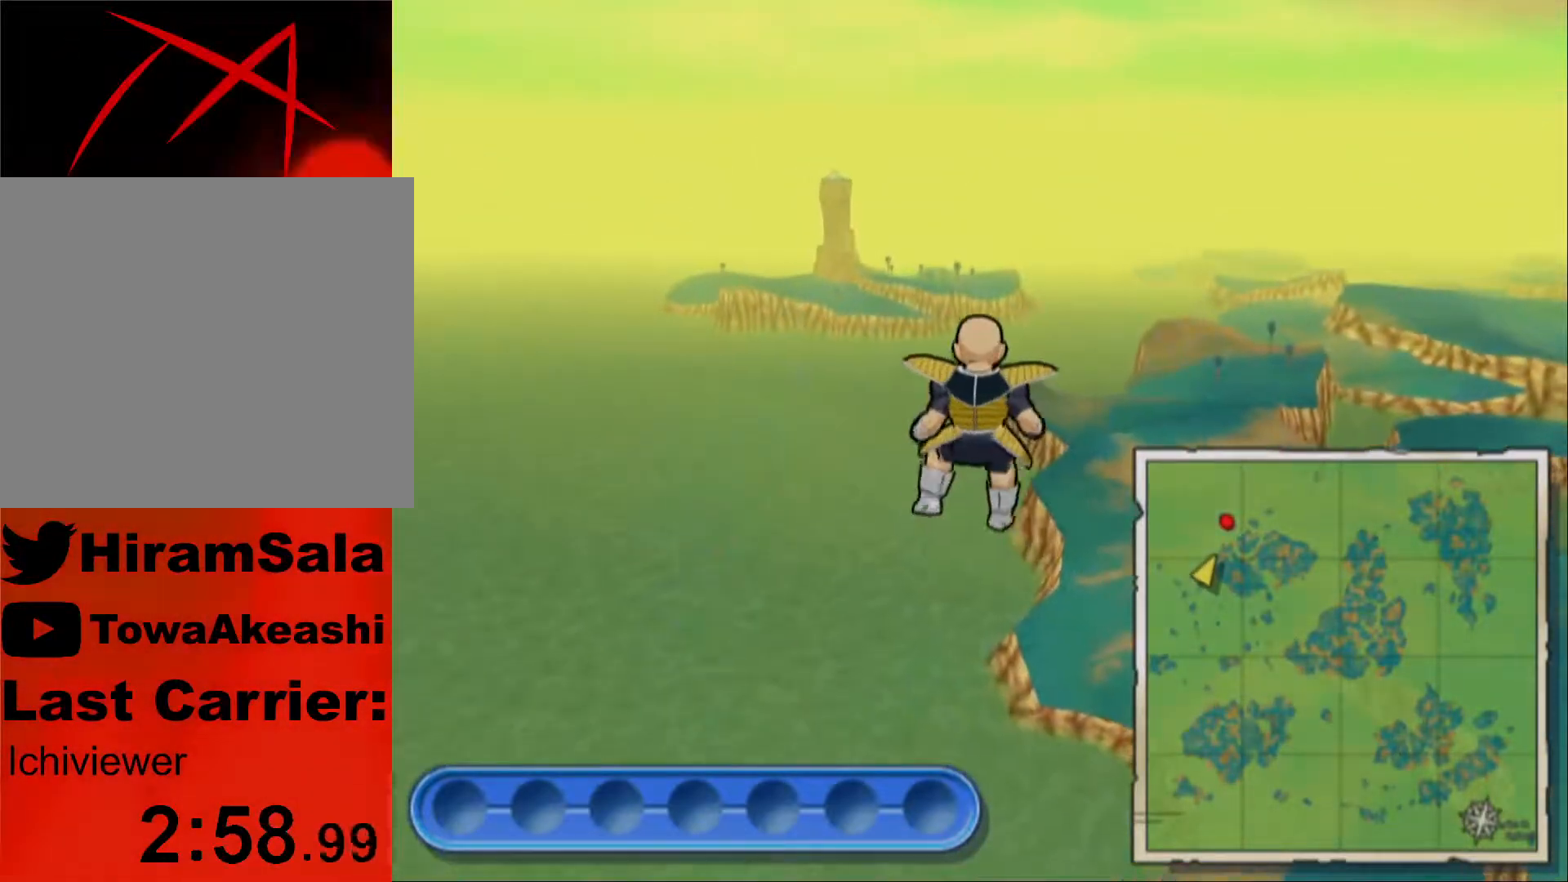
{"buttons": [], "left_stick": "up", "right_stick": "left", "events": [[500, "right_stick", "left"]]}
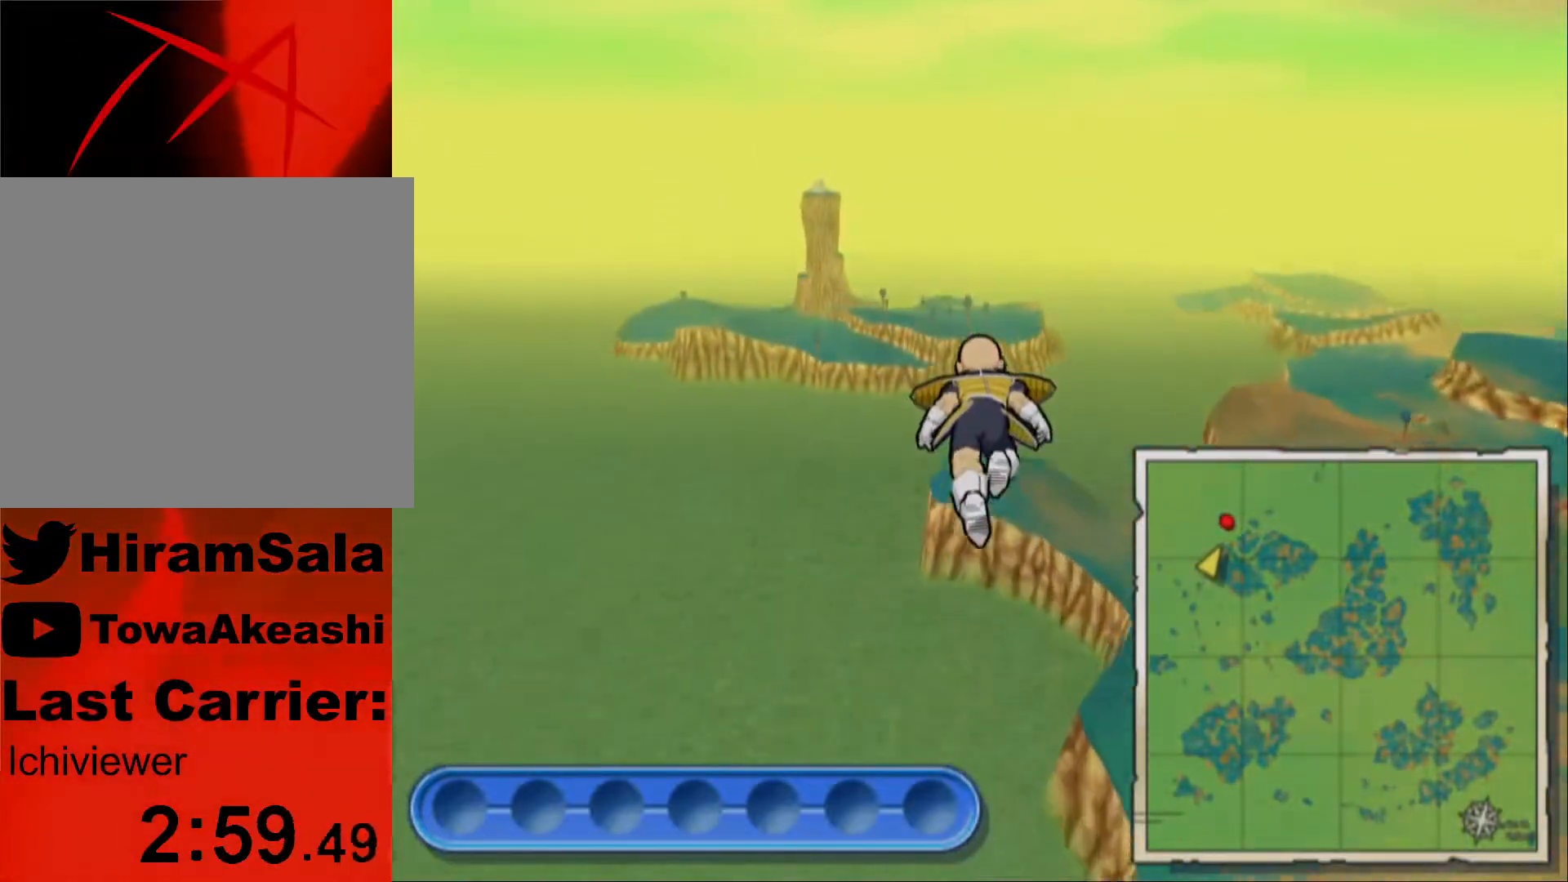
{"buttons": [], "left_stick": "up-left", "right_stick": "left", "events": [[433, "left_stick", "up-left"]]}
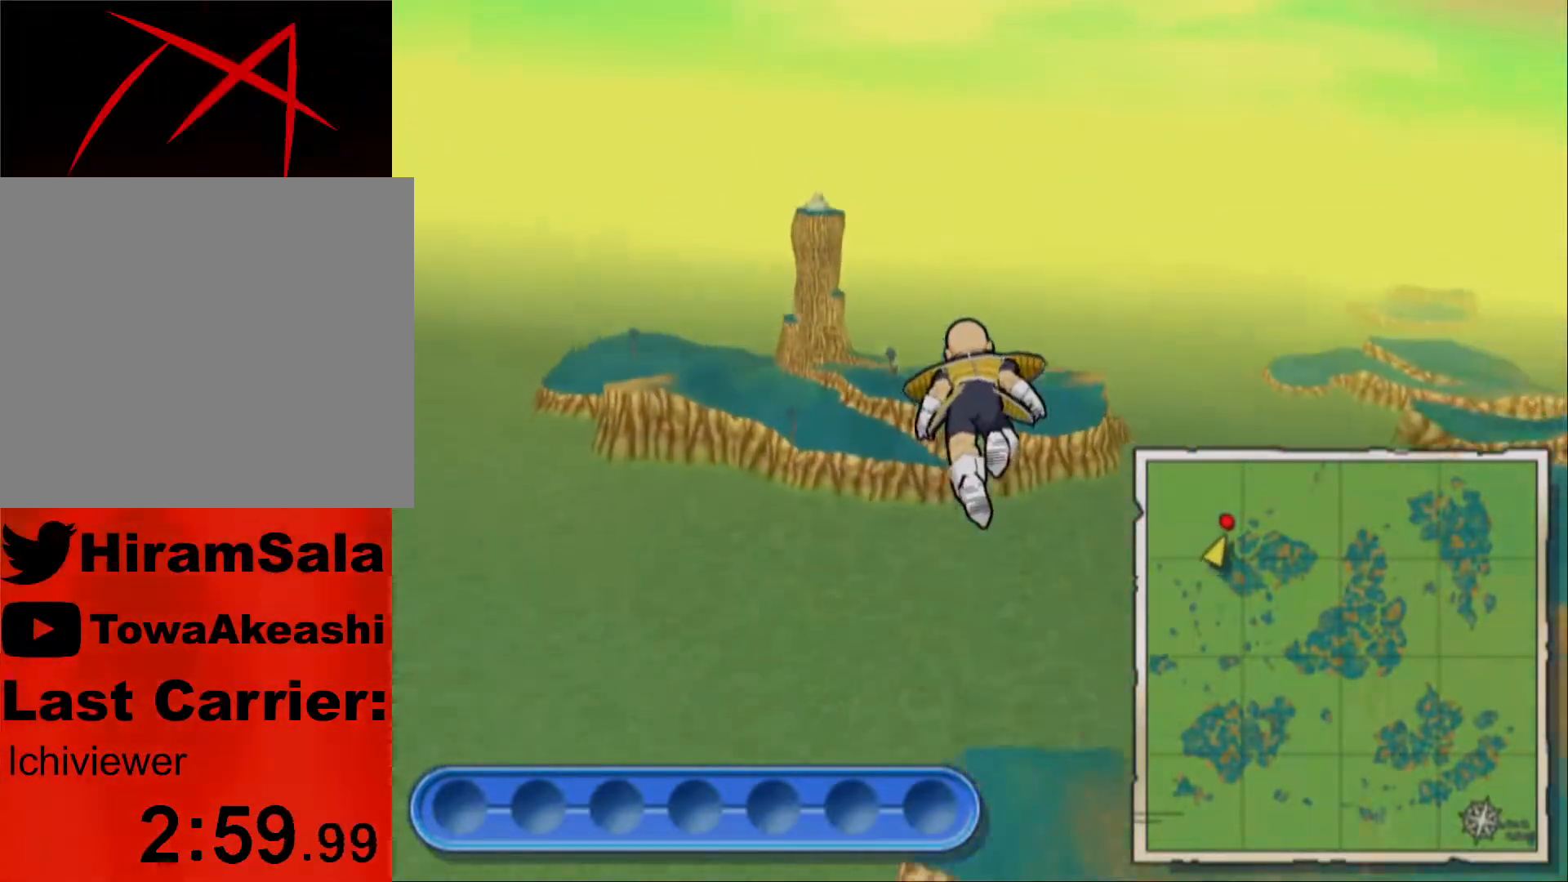
{"buttons": ["CROSS"], "left_stick": "center", "right_stick": "center", "events": [[183, "right_stick", "center"], [217, "left_stick", "center"], [300, "CROSS", "down"], [383, "CROSS", "up"], [450, "CROSS", "down"]]}
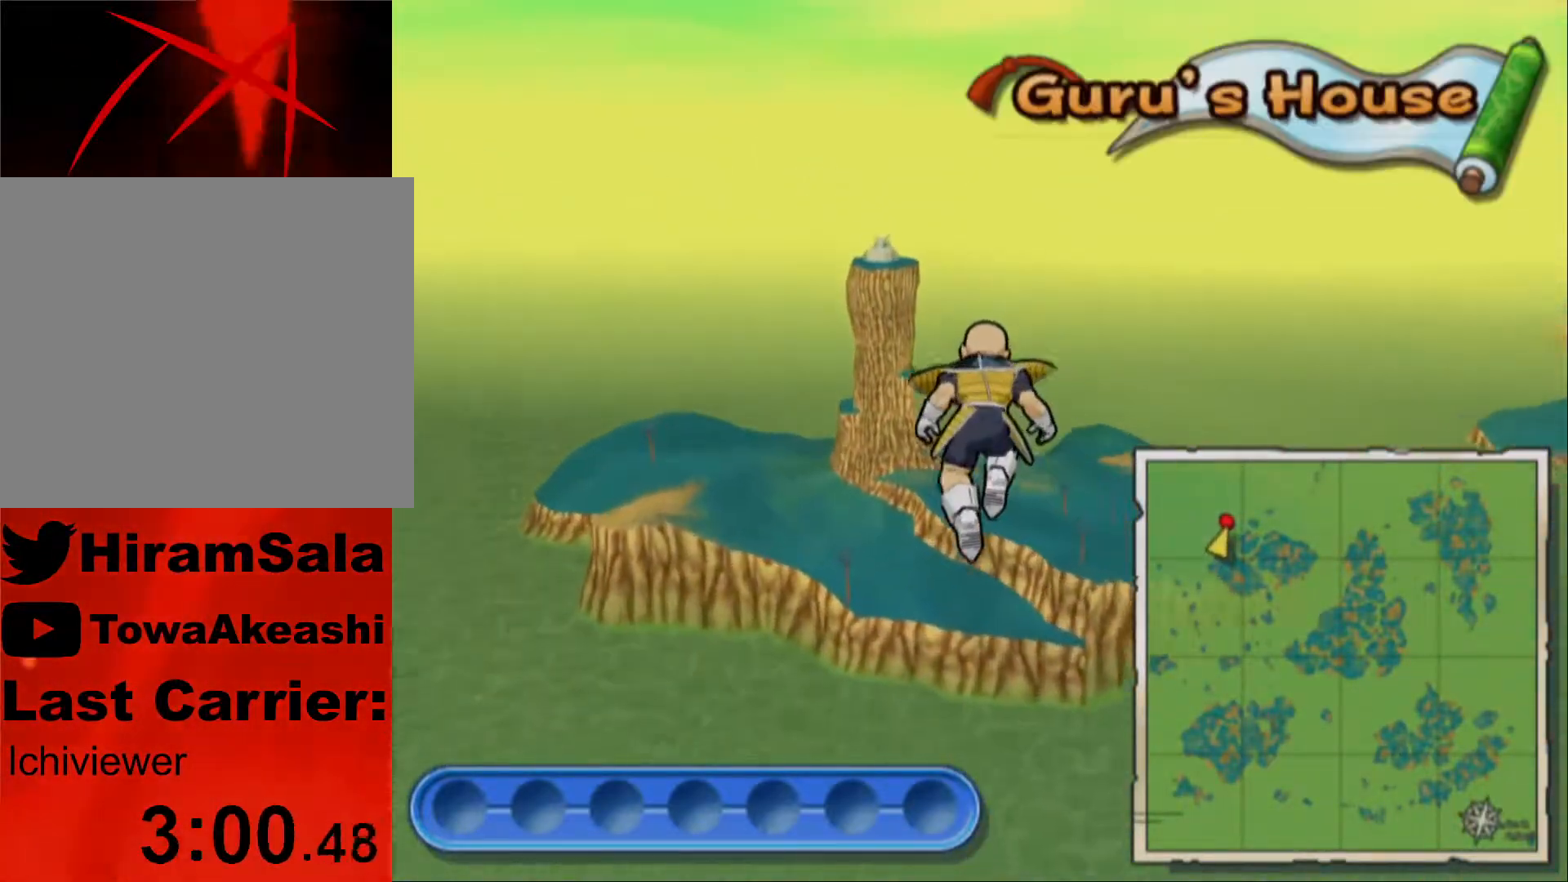
{"buttons": [], "left_stick": "center", "right_stick": "center", "events": [[33, "CROSS", "up"], [100, "CROSS", "down"], [167, "CROSS", "up"], [233, "CROSS", "down"], [333, "CROSS", "up"], [400, "CROSS", "down"], [483, "CROSS", "up"]]}
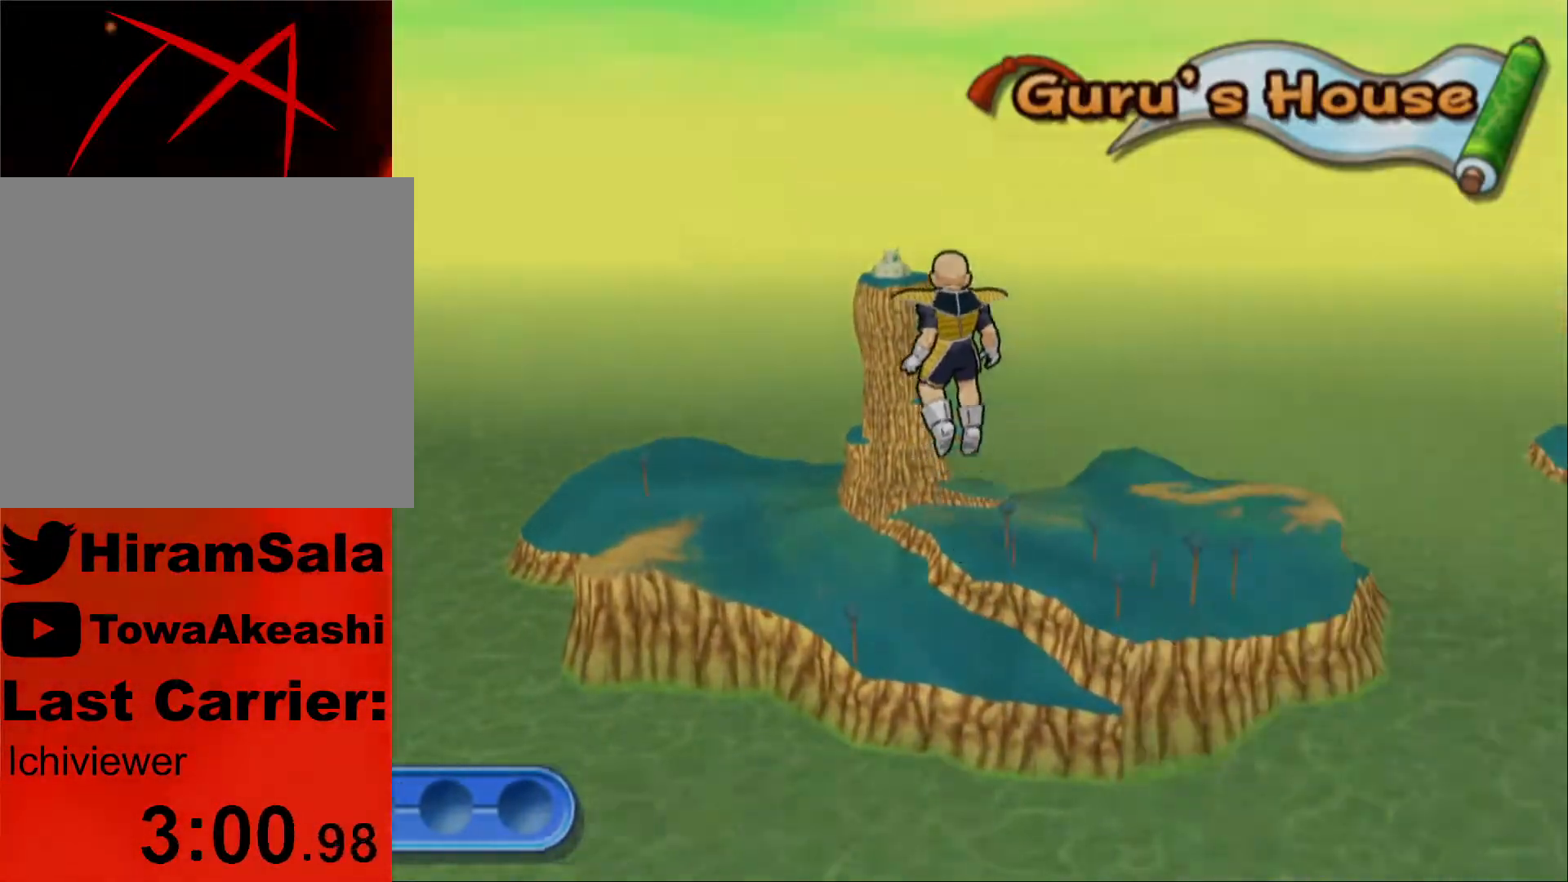
{"buttons": [], "left_stick": "center", "right_stick": "center", "events": [[50, "CROSS", "down"], [133, "CROSS", "up"], [200, "CROSS", "down"], [283, "CROSS", "up"]]}
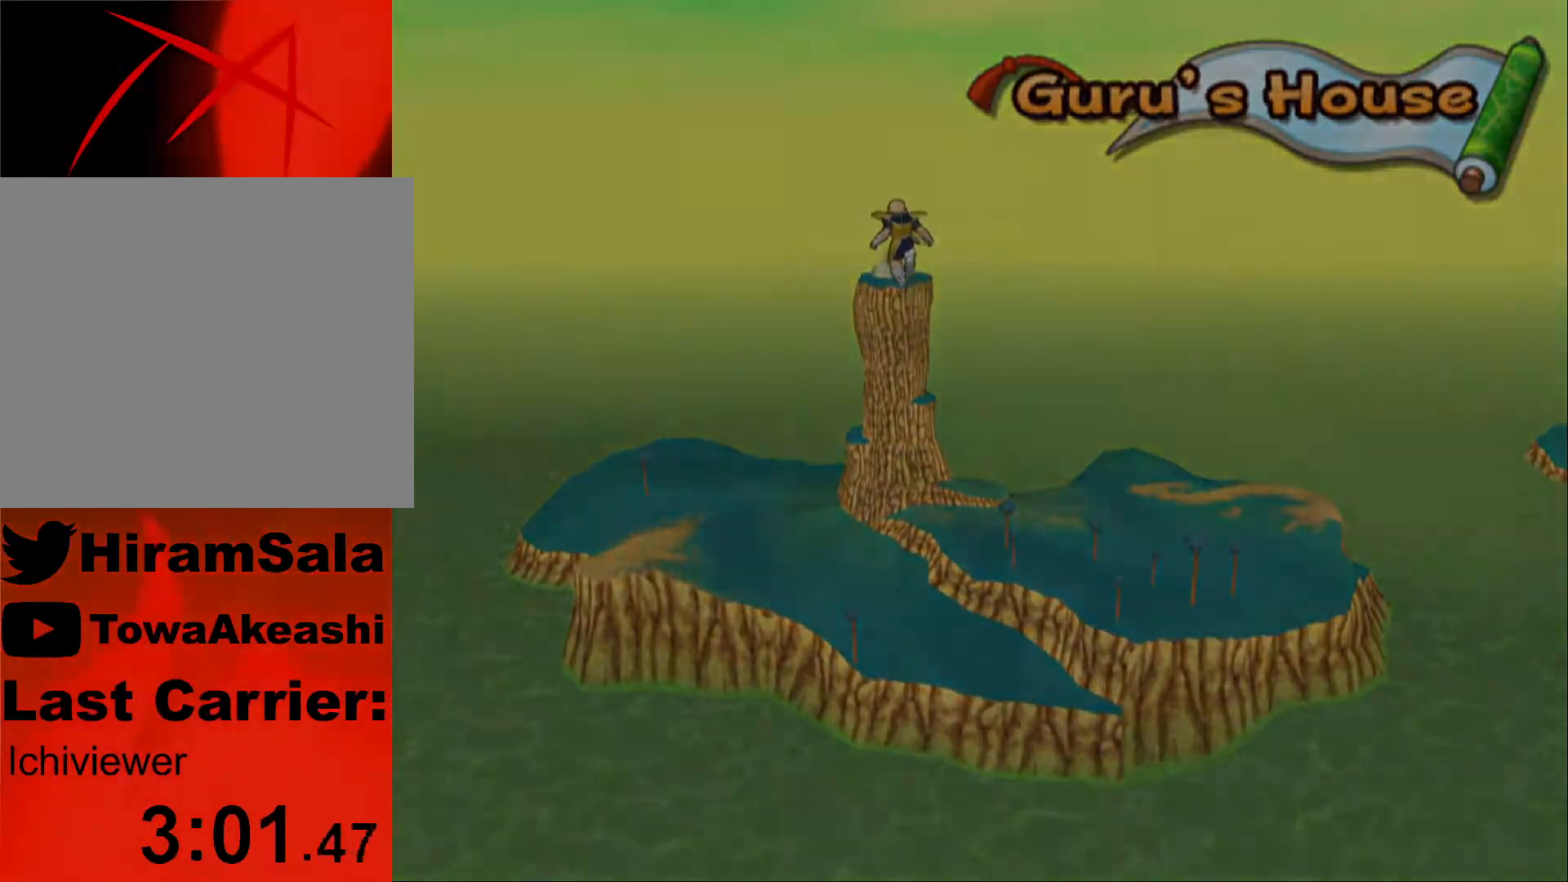
{"buttons": [], "left_stick": "center", "right_stick": "center", "events": []}
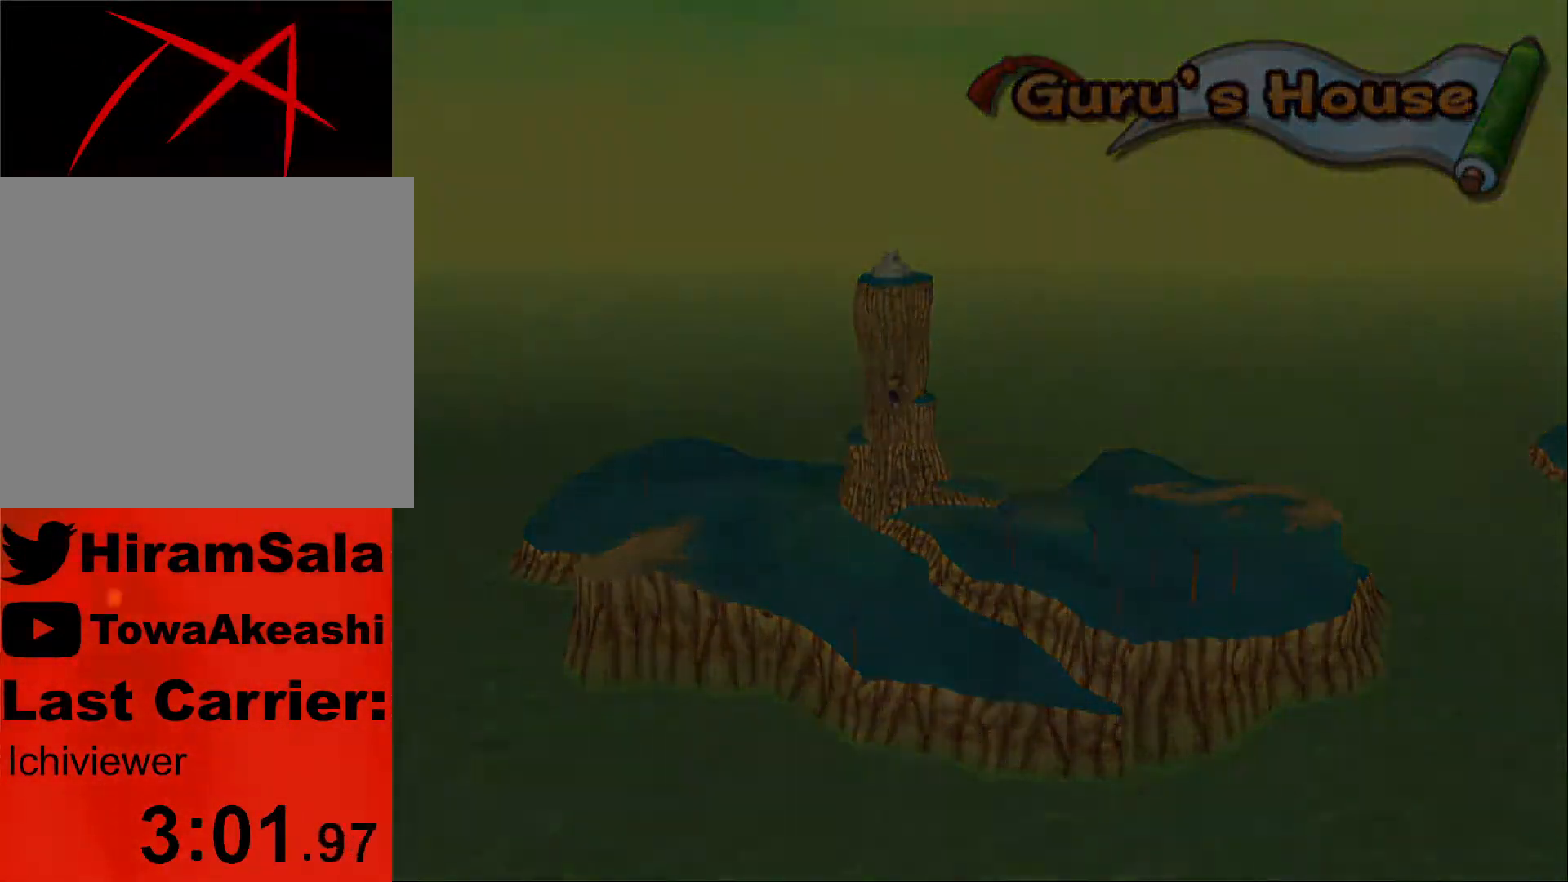
{"buttons": [], "left_stick": "center", "right_stick": "center", "events": []}
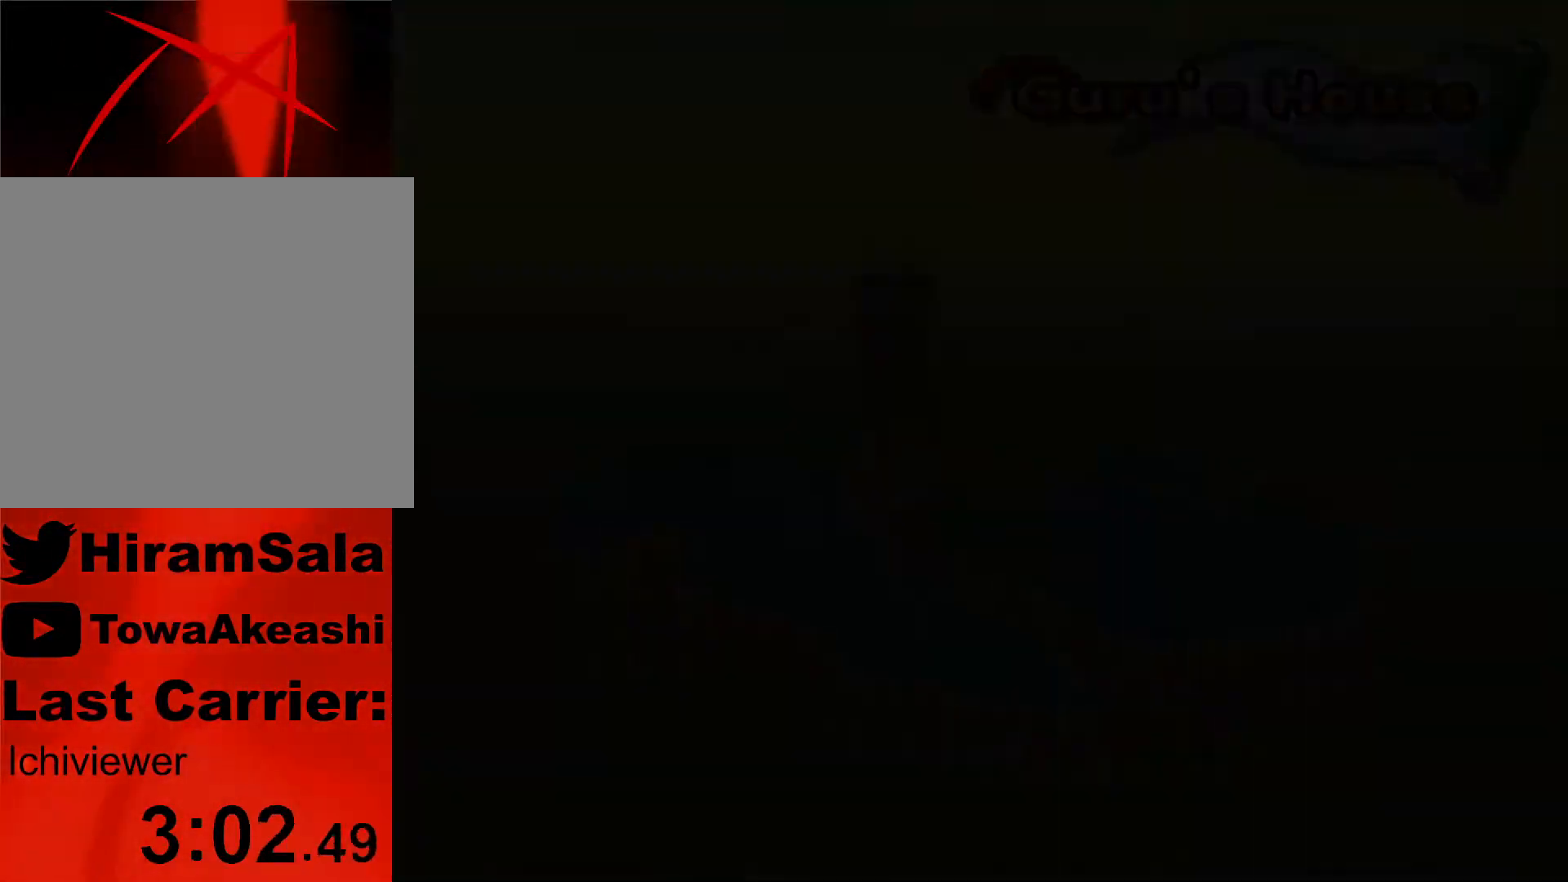
{"buttons": [], "left_stick": "center", "right_stick": "center", "events": [[300, "R1", "down"], [383, "R1", "up"]]}
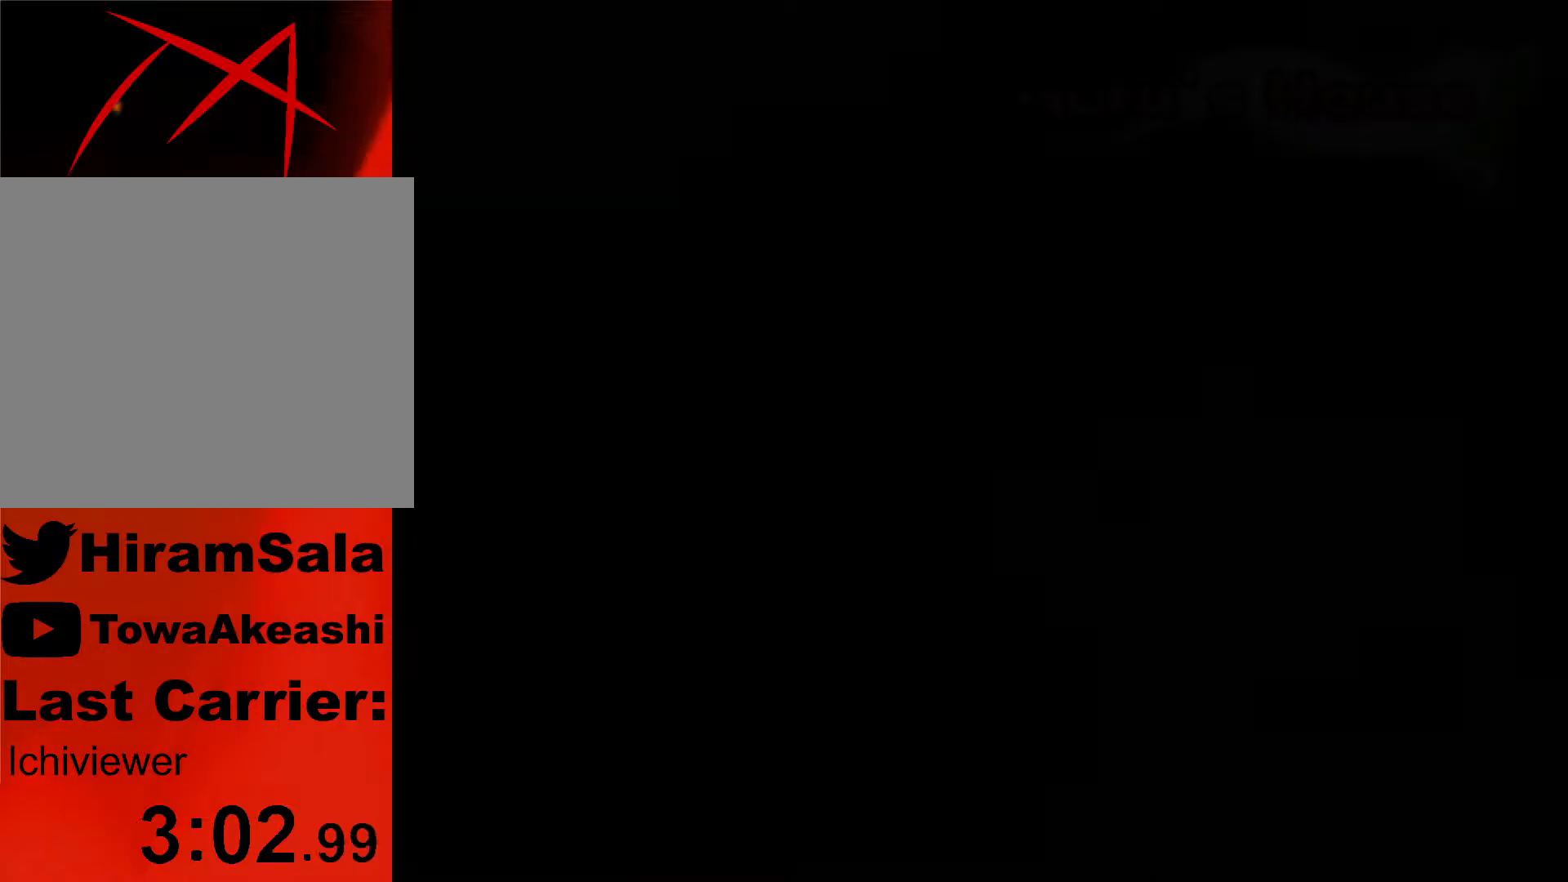
{"buttons": [], "left_stick": "center", "right_stick": "center", "events": []}
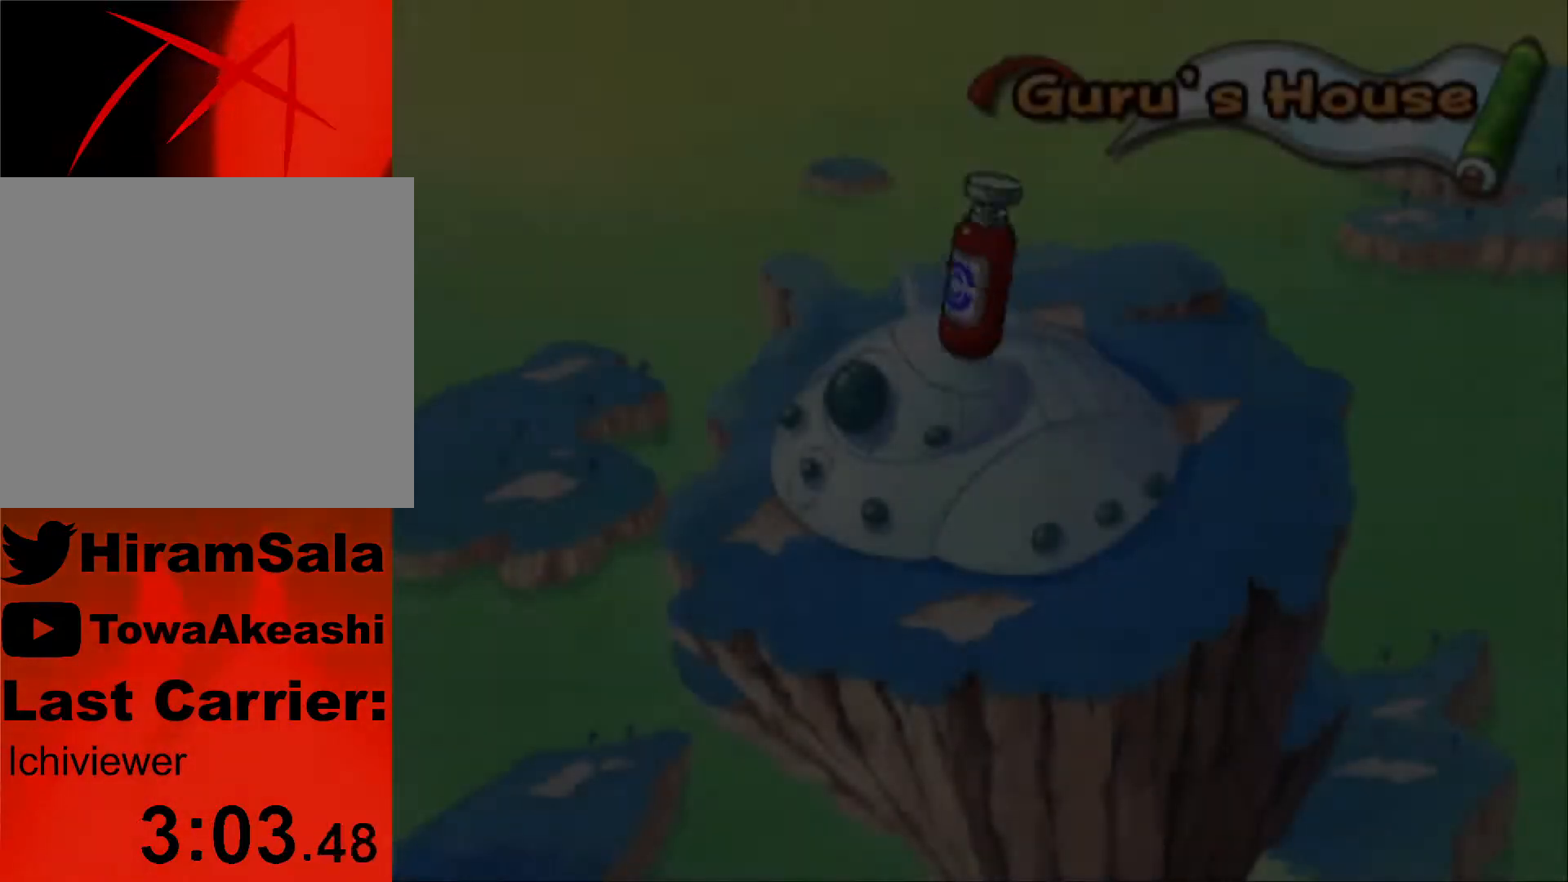
{"buttons": ["CROSS"], "left_stick": "center", "right_stick": "center", "events": [[500, "CROSS", "down"]]}
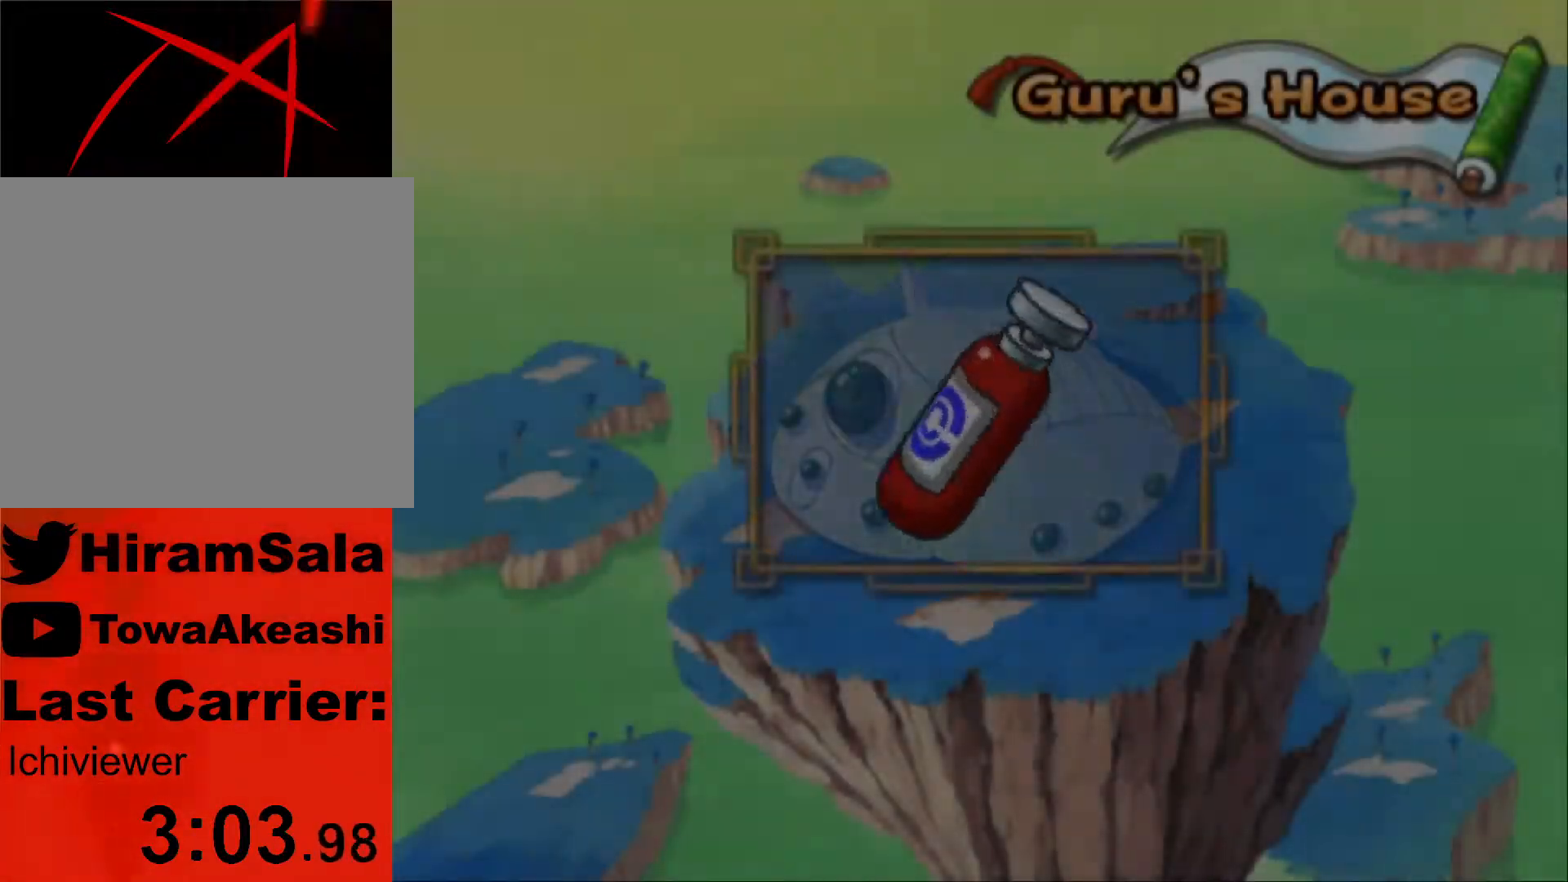
{"buttons": ["CROSS"], "left_stick": "center", "right_stick": "center", "events": [[67, "CROSS", "up"], [133, "CROSS", "down"], [217, "CROSS", "up"], [283, "CROSS", "down"], [367, "CROSS", "up"], [450, "CROSS", "down"]]}
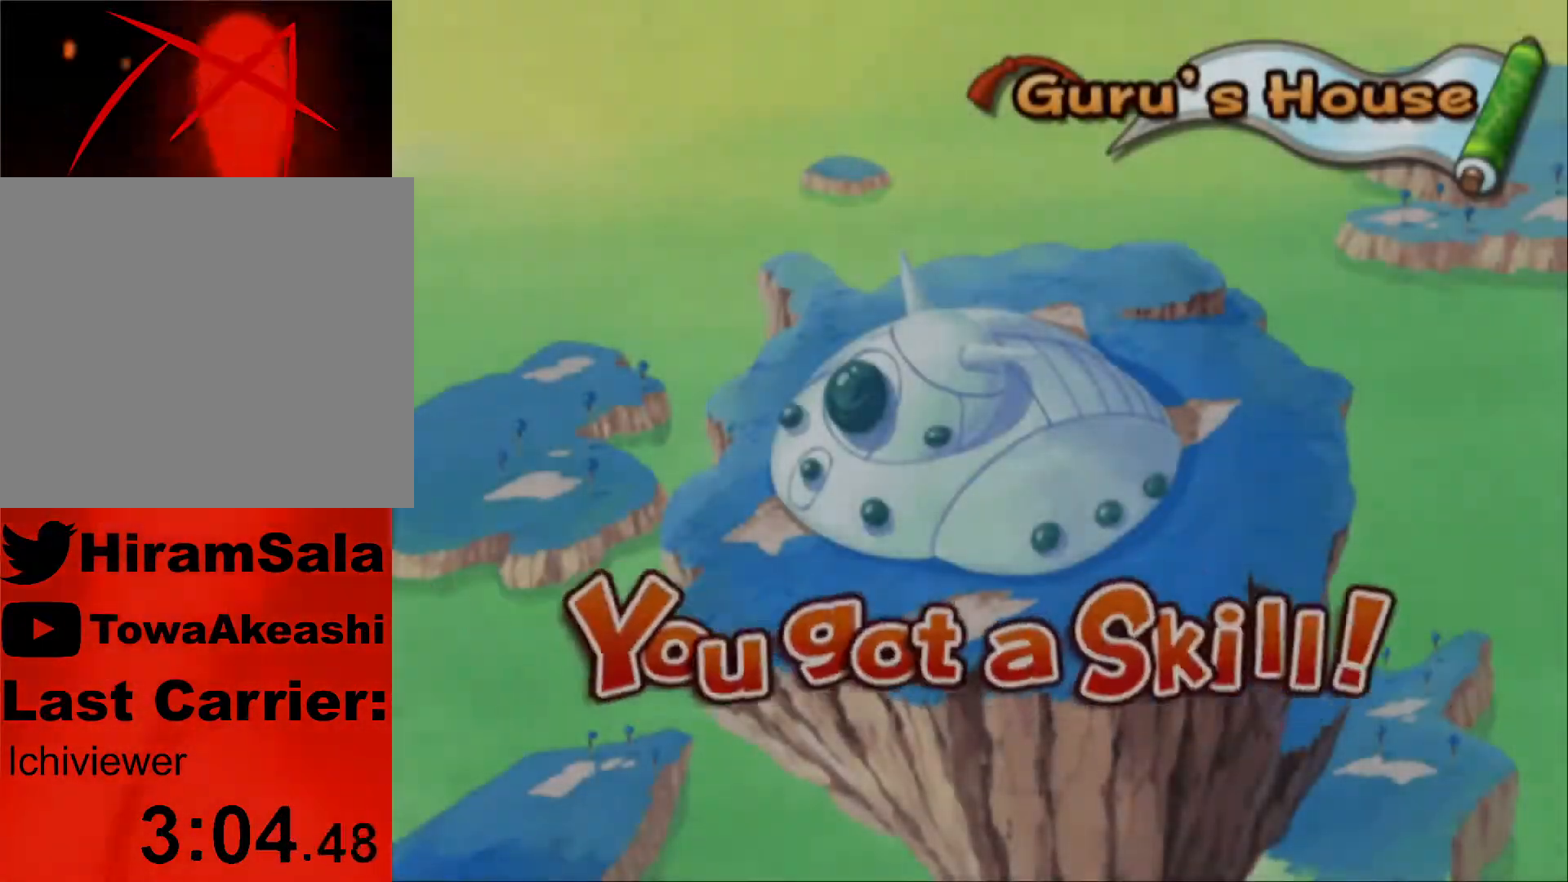
{"buttons": [], "left_stick": "center", "right_stick": "center", "events": [[17, "CROSS", "up"], [83, "CROSS", "down"], [183, "CROSS", "up"], [250, "CROSS", "down"], [350, "CROSS", "up"], [400, "CROSS", "down"], [500, "CROSS", "up"]]}
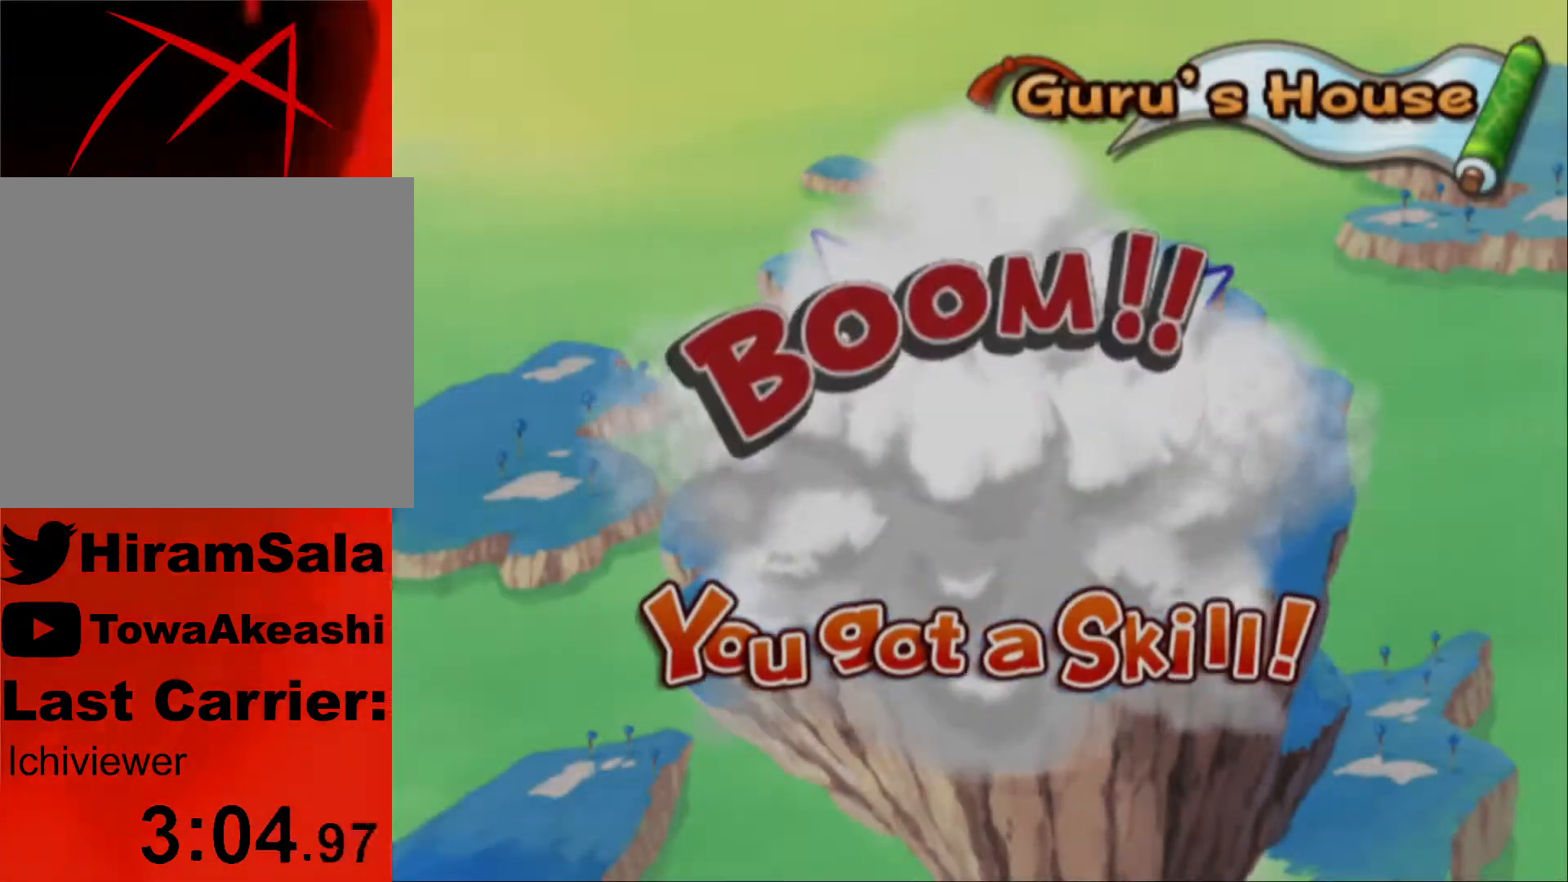
{"buttons": [], "left_stick": "center", "right_stick": "center", "events": [[67, "CROSS", "down"], [150, "CROSS", "up"], [233, "CROSS", "down"], [300, "CROSS", "up"], [367, "CROSS", "down"], [450, "CROSS", "up"]]}
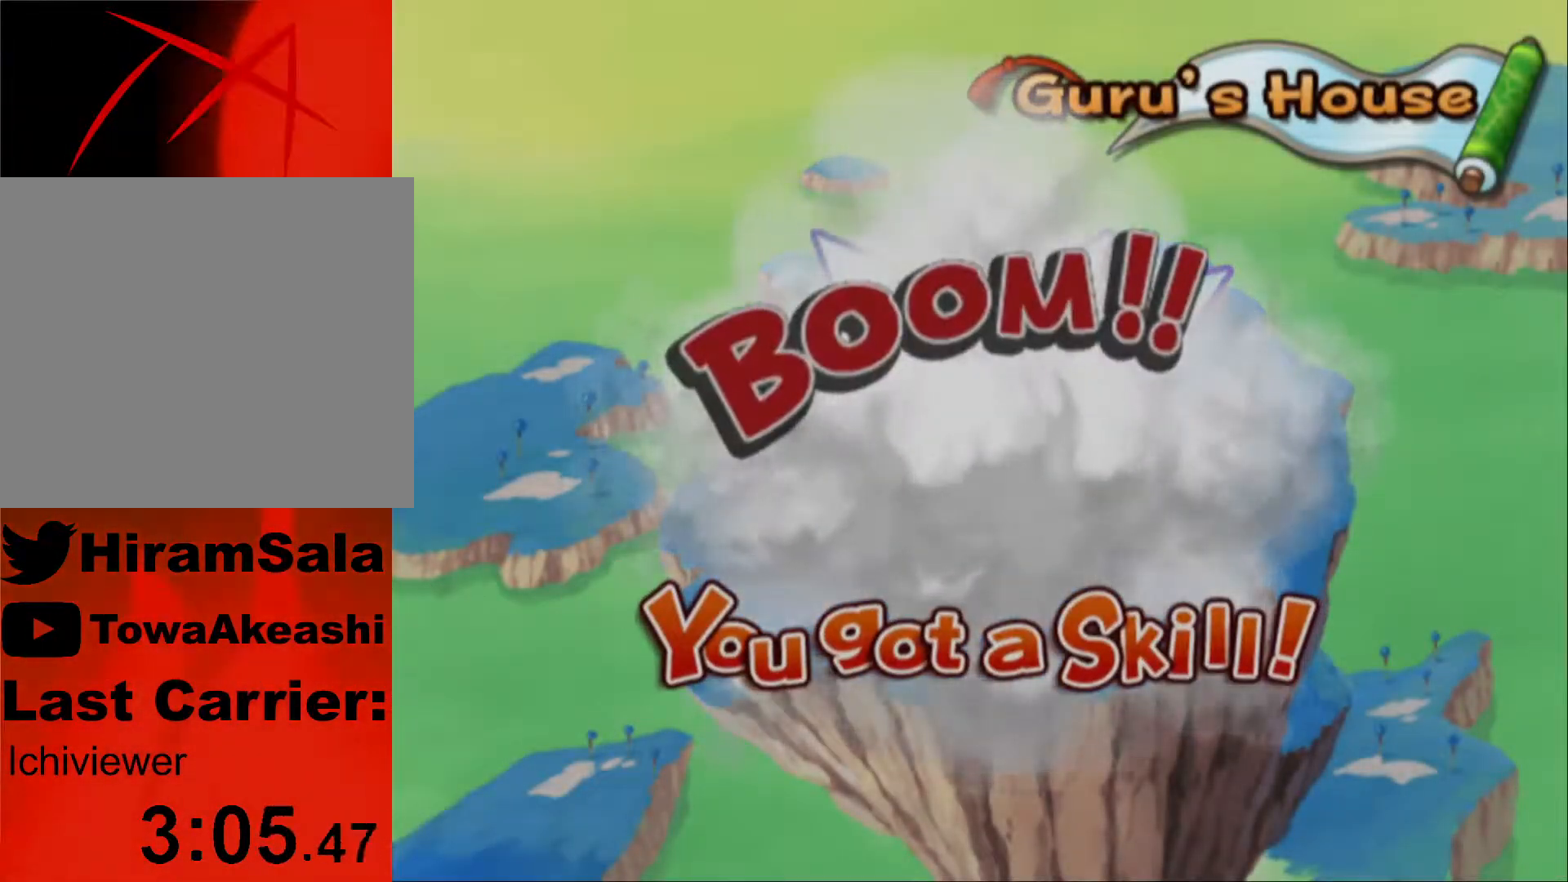
{"buttons": ["CROSS"], "left_stick": "center", "right_stick": "center", "events": [[33, "CROSS", "down"], [117, "CROSS", "up"], [183, "CROSS", "down"], [267, "CROSS", "up"], [350, "CROSS", "down"], [417, "CROSS", "up"], [500, "CROSS", "down"]]}